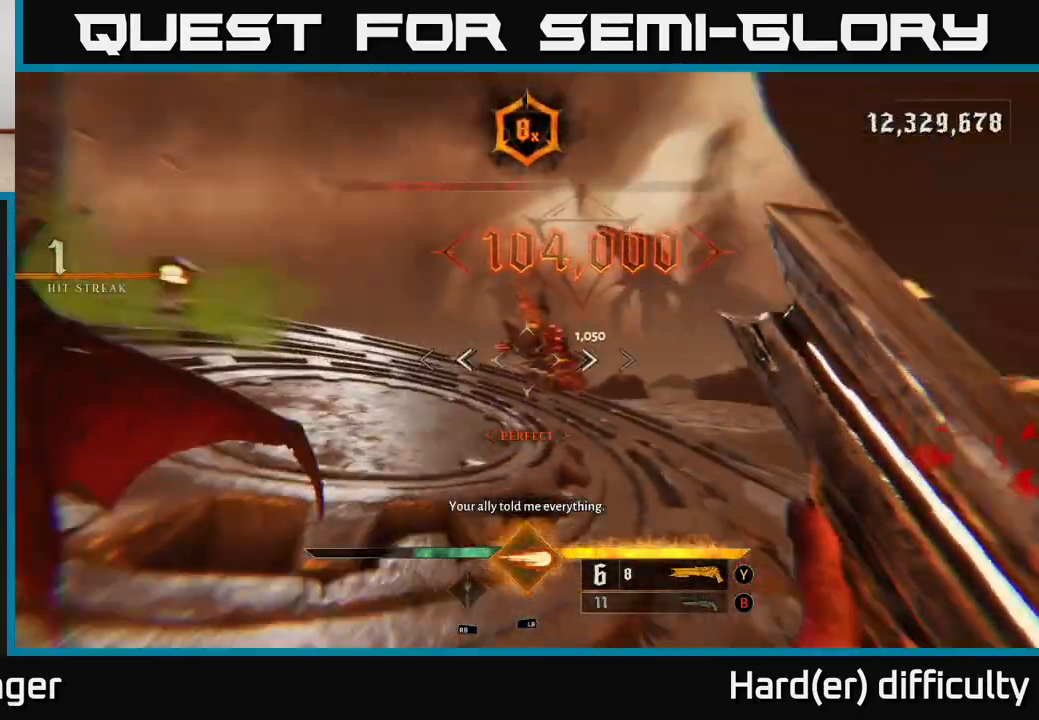
Gameplay with a controller (Xbox layout); each line is a JSON object with the inputs held at the frame after it. "events" lists button and stick changes between this image and that frame as [ms after this image, input, new state], when the widget could be followed in between.
{"buttons": [], "left_stick": "up-left", "right_stick": "up-left", "events": [[117, "left_stick", "up"], [117, "right_stick", "center"], [183, "left_stick", "up-left"], [483, "right_stick", "up-left"]]}
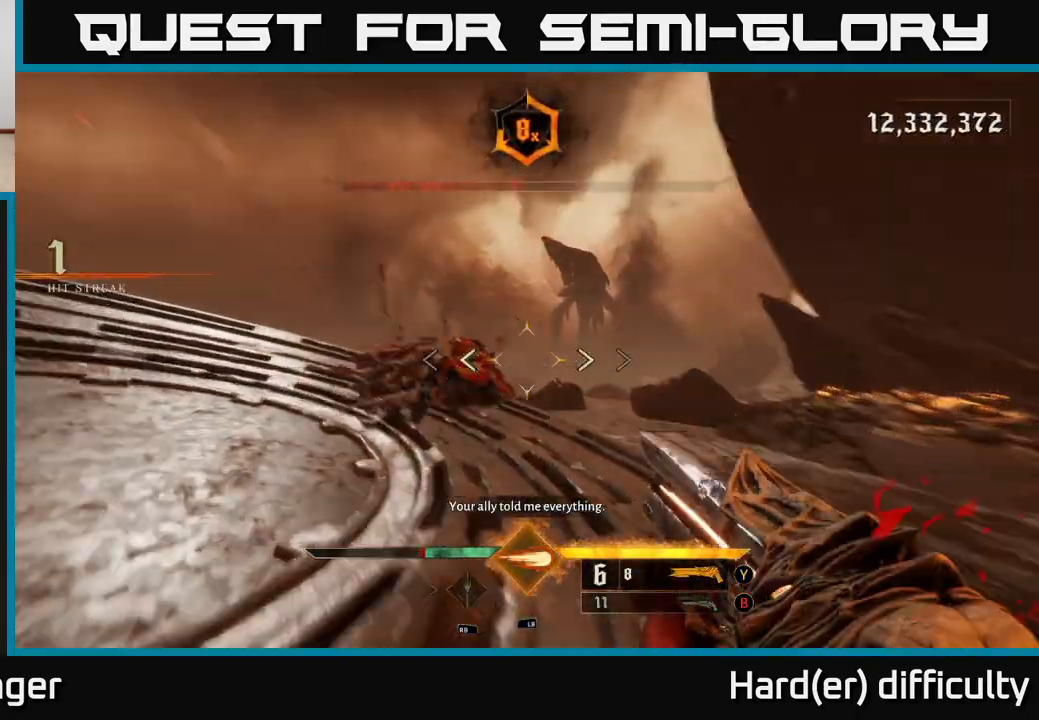
{"buttons": [], "left_stick": "up-right", "right_stick": "down-left", "events": [[50, "R2", "down"], [83, "left_stick", "up-right"], [133, "right_stick", "center"], [183, "R2", "up"], [183, "right_stick", "down-left"]]}
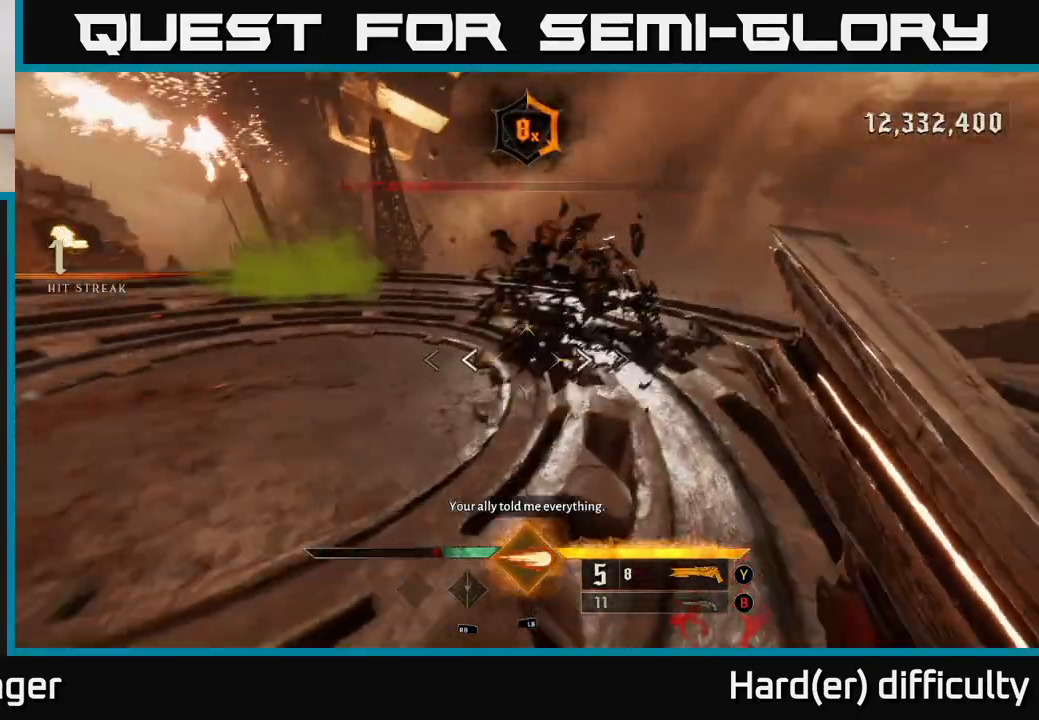
{"buttons": [], "left_stick": "right", "right_stick": "left", "events": [[17, "X", "down"], [17, "right_stick", "center"], [83, "left_stick", "center"], [100, "X", "up"], [200, "right_stick", "left"], [317, "left_stick", "right"]]}
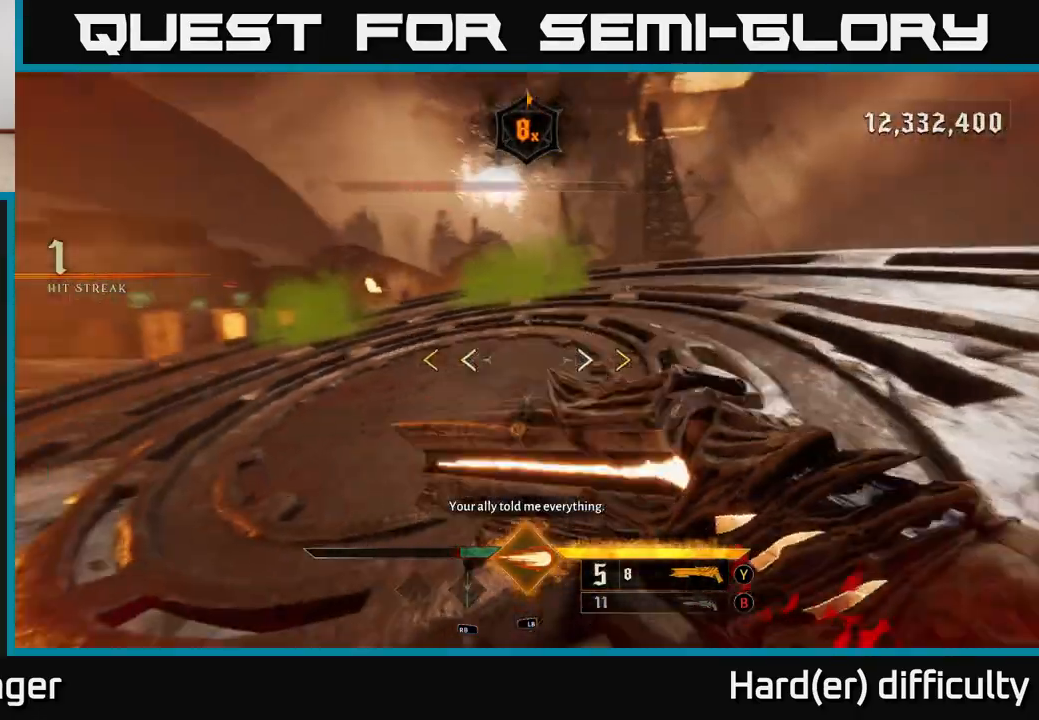
{"buttons": [], "left_stick": "up", "right_stick": "center", "events": [[33, "left_stick", "up-right"], [200, "right_stick", "up-right"], [233, "left_stick", "down-right"], [317, "right_stick", "center"], [350, "left_stick", "up-right"], [400, "left_stick", "up"]]}
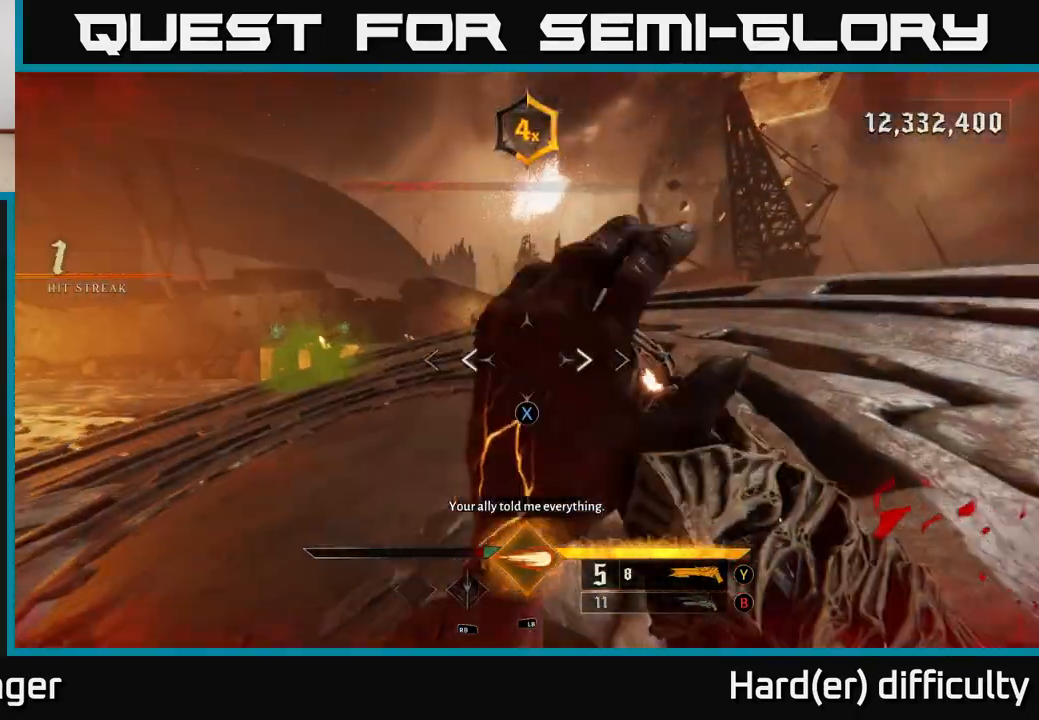
{"buttons": [], "left_stick": "down-right", "right_stick": "left", "events": [[33, "X", "down"], [100, "X", "up"], [217, "right_stick", "left"], [300, "left_stick", "down-right"]]}
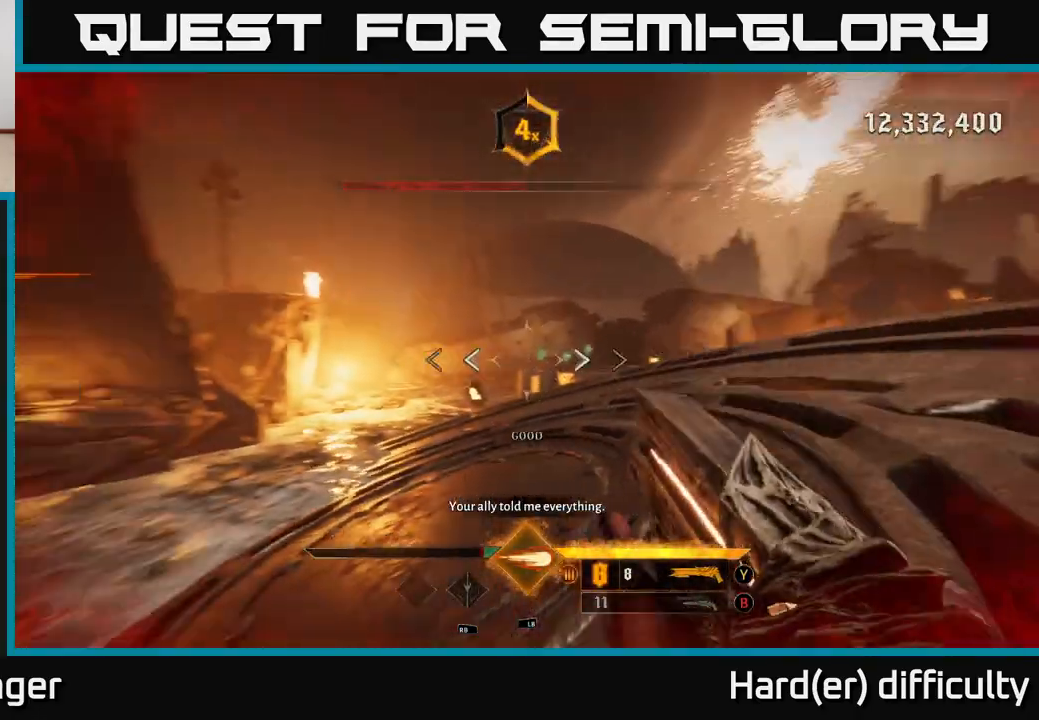
{"buttons": [], "left_stick": "up-right", "right_stick": "right", "events": [[200, "left_stick", "right"], [283, "right_stick", "center"], [367, "left_stick", "up-right"], [433, "right_stick", "right"]]}
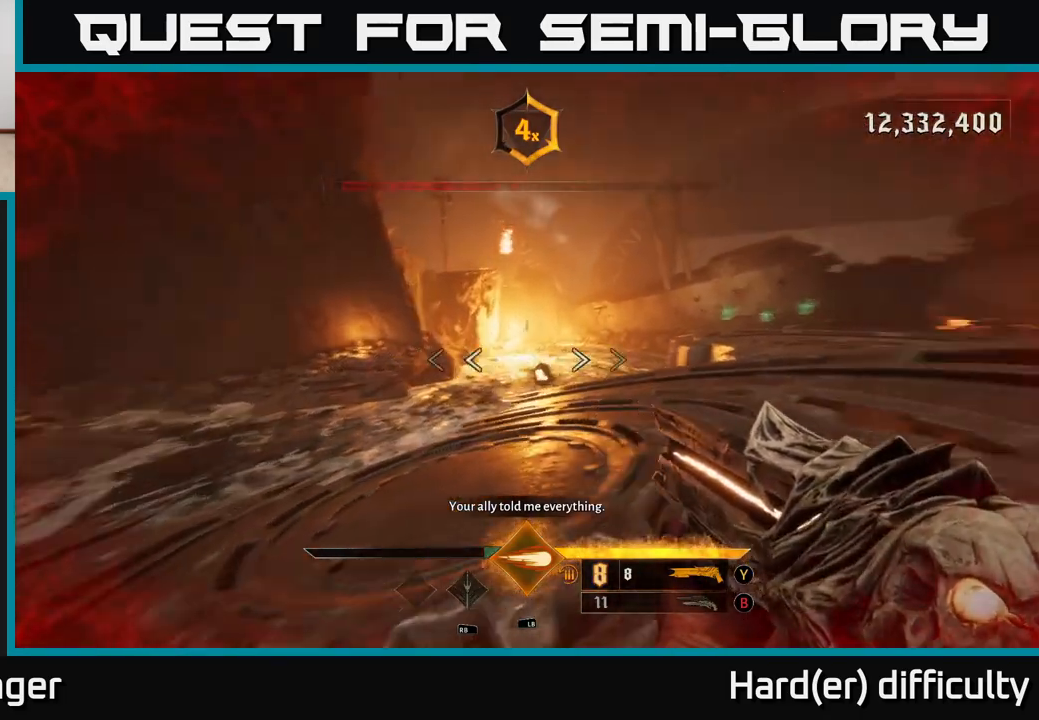
{"buttons": ["A"], "left_stick": "up", "right_stick": "center", "events": [[450, "left_stick", "up"], [483, "right_stick", "center"], [500, "A", "down"]]}
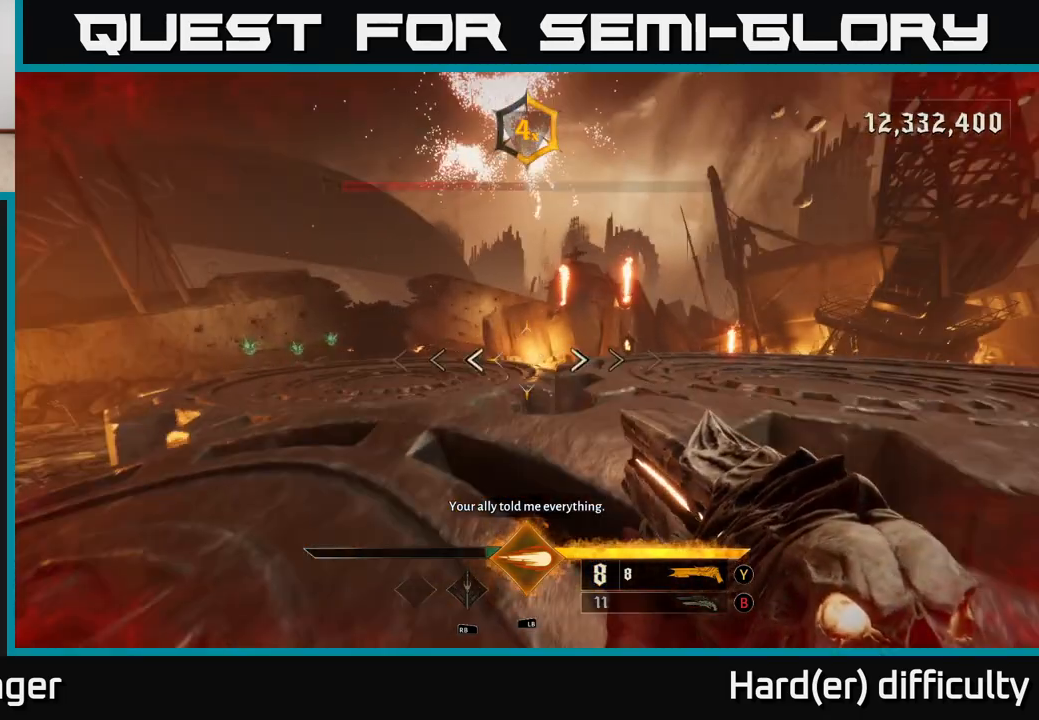
{"buttons": ["L2"], "left_stick": "up-left", "right_stick": "left", "events": [[117, "A", "up"], [183, "A", "down"], [333, "A", "up"], [417, "left_stick", "up-left"], [450, "right_stick", "left"], [500, "L2", "down"]]}
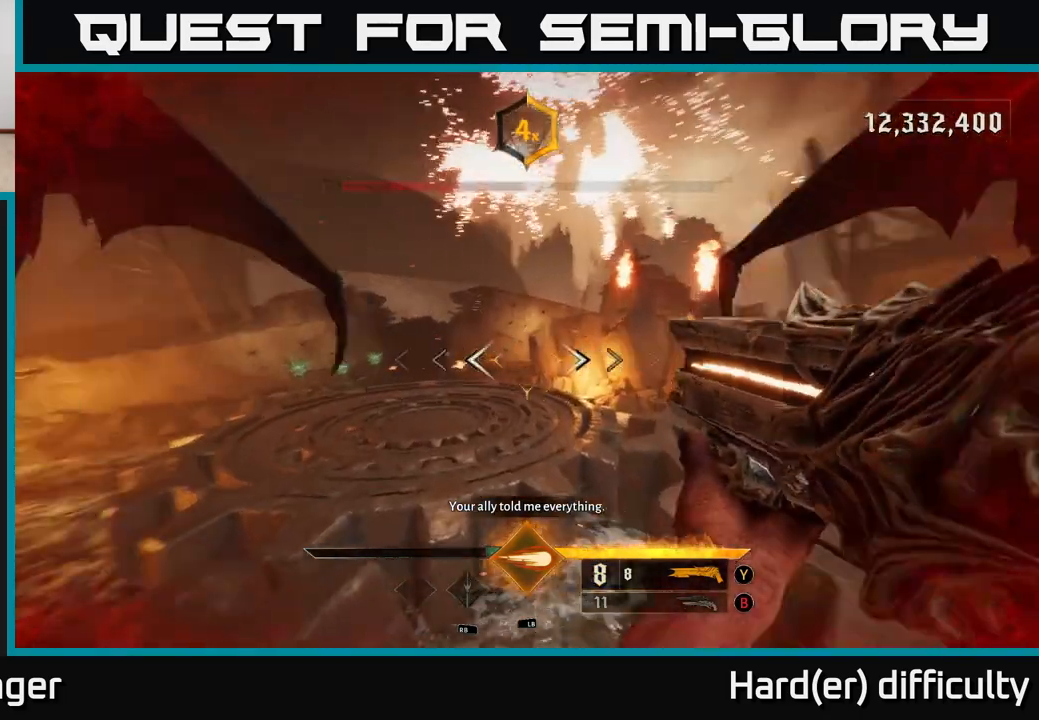
{"buttons": ["B"], "left_stick": "up-left", "right_stick": "center", "events": [[117, "L2", "up"], [117, "right_stick", "center"], [450, "B", "down"]]}
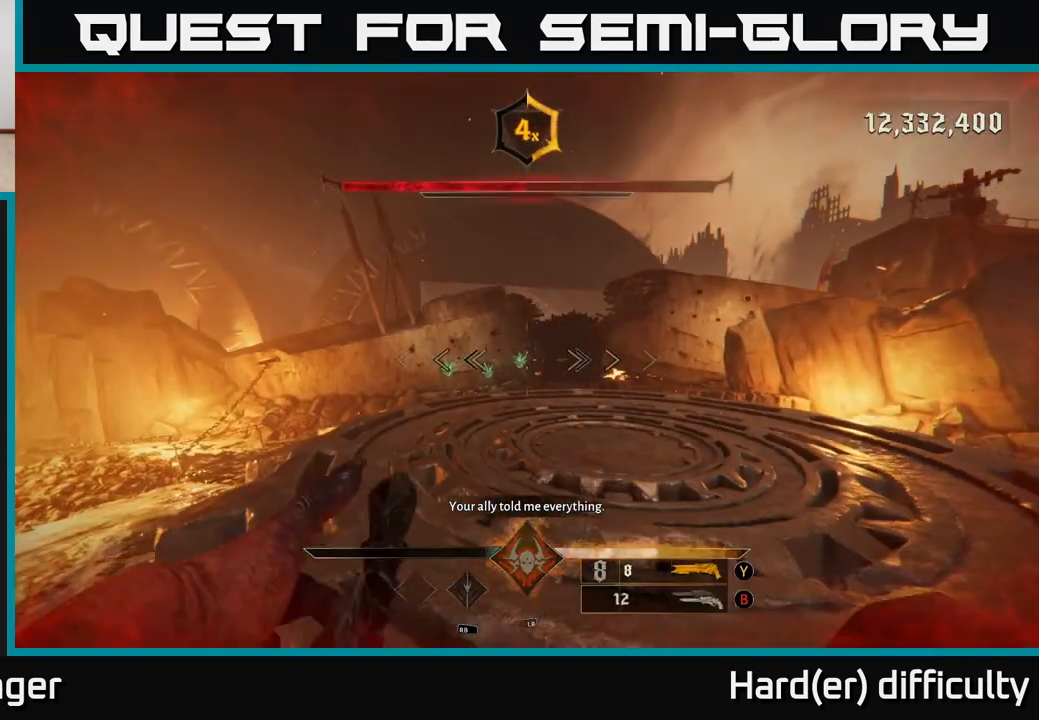
{"buttons": [], "left_stick": "up", "right_stick": "center", "events": [[17, "B", "up"], [117, "L2", "down"], [167, "left_stick", "up"], [233, "L2", "up"], [267, "A", "down"], [367, "A", "up"]]}
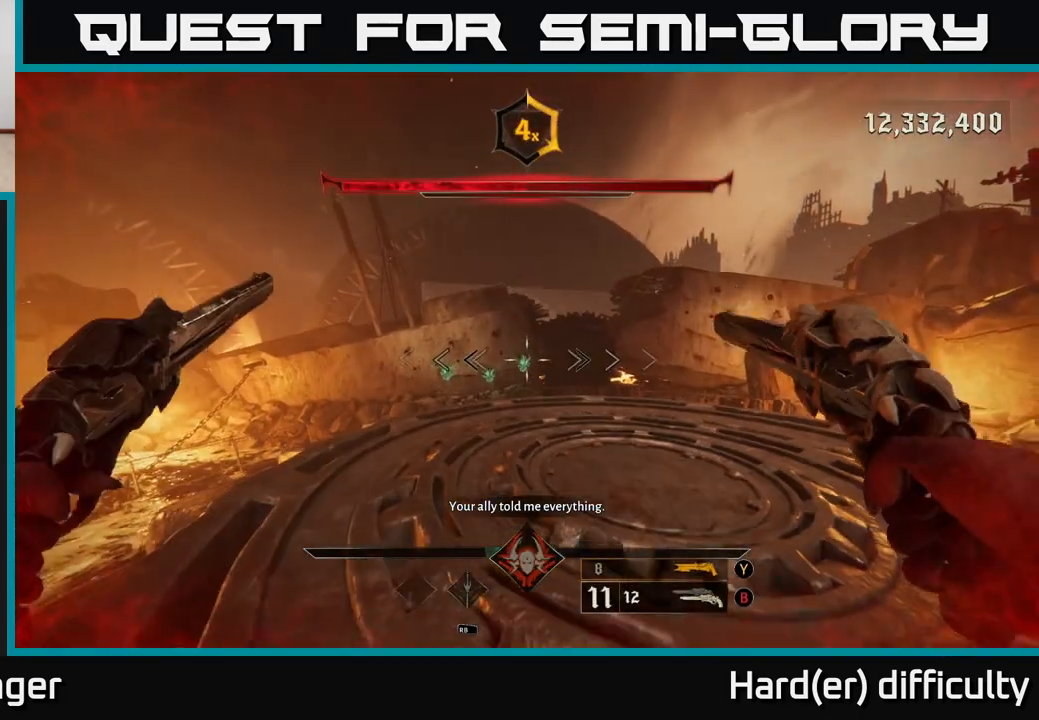
{"buttons": [], "left_stick": "up", "right_stick": "center", "events": [[367, "L2", "down"], [467, "L2", "up"]]}
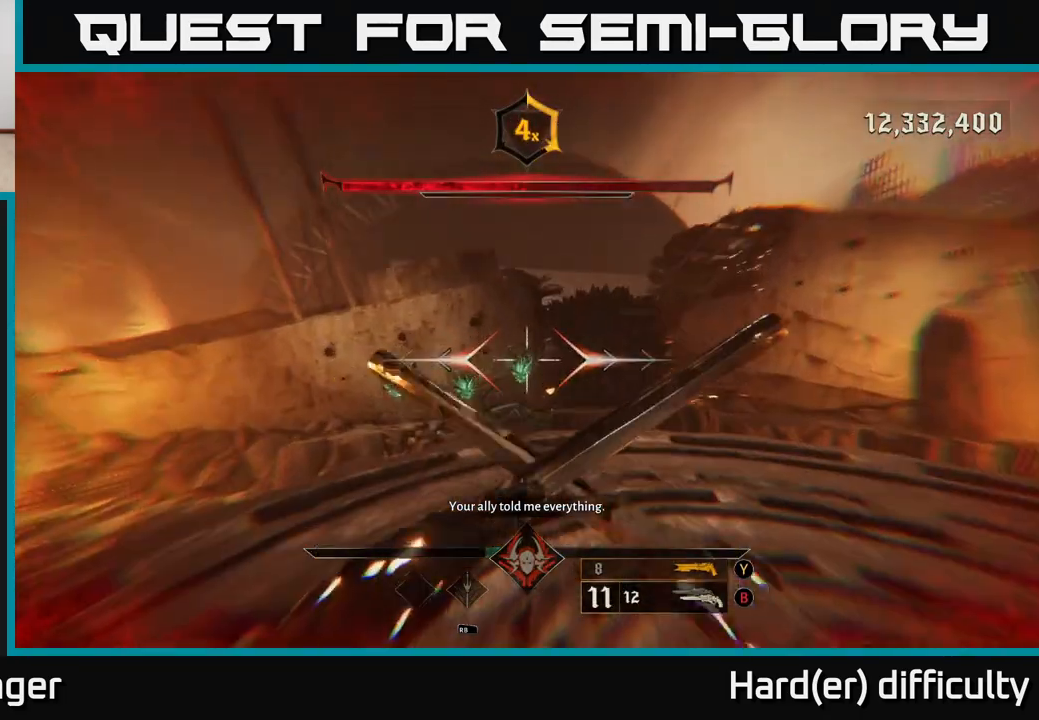
{"buttons": ["L2"], "left_stick": "up", "right_stick": "center", "events": [[317, "R2", "down"], [317, "right_stick", "up-left"], [367, "right_stick", "center"], [400, "R2", "up"], [483, "L2", "down"]]}
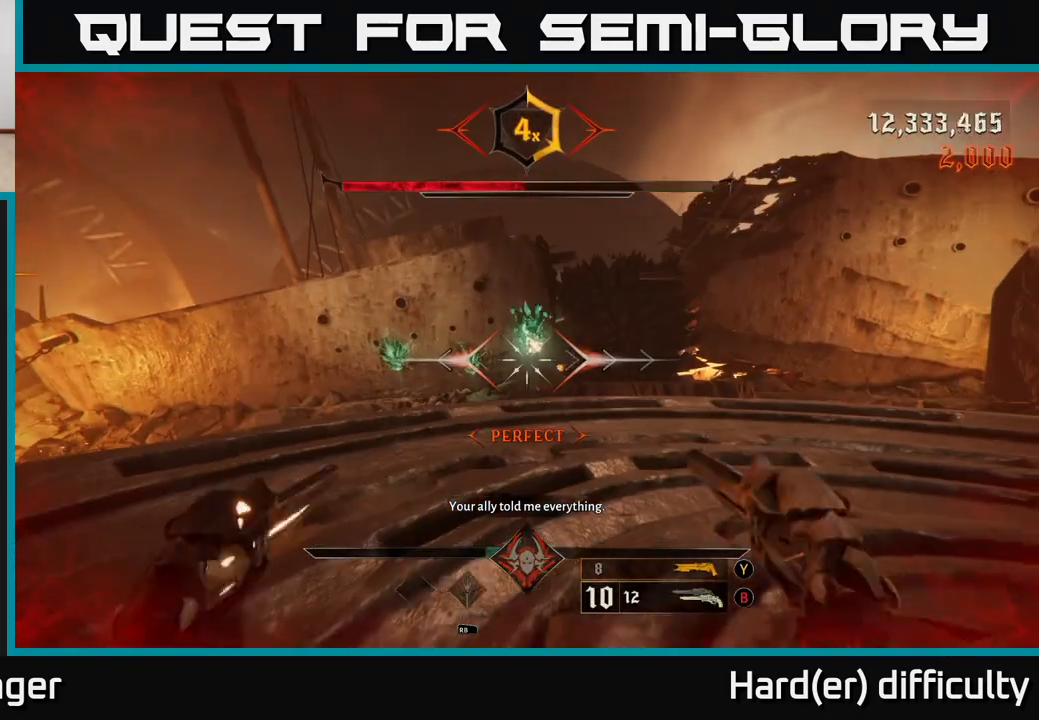
{"buttons": [], "left_stick": "up", "right_stick": "center", "events": [[100, "L2", "up"], [383, "L2", "down"], [483, "L2", "up"]]}
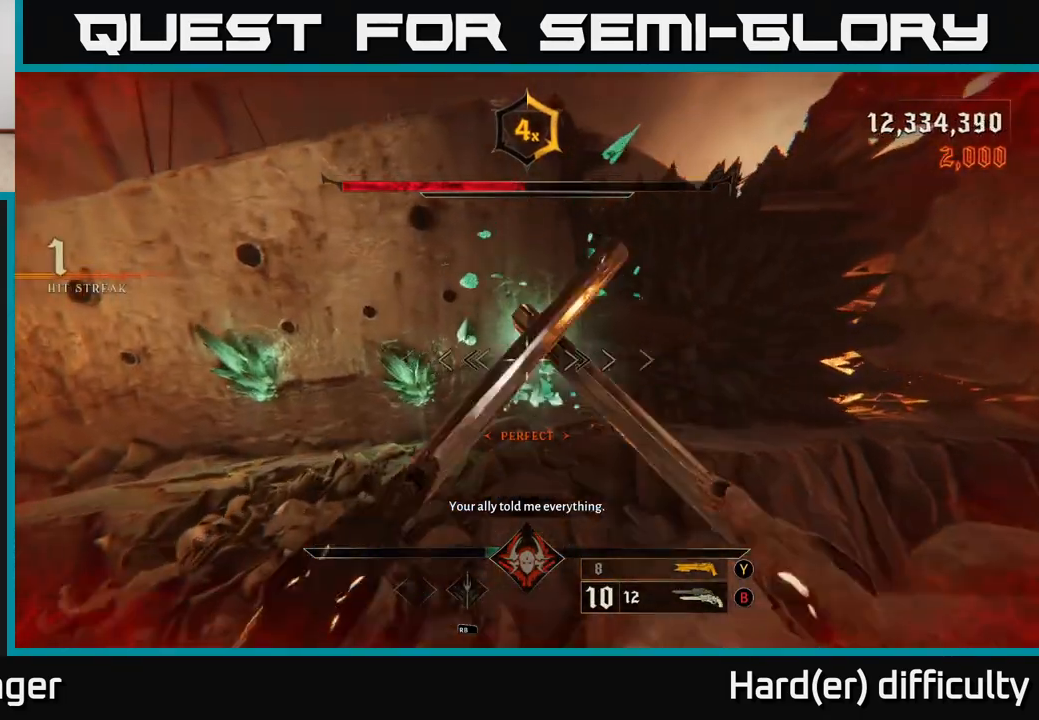
{"buttons": [], "left_stick": "up", "right_stick": "right", "events": [[267, "A", "down"], [317, "A", "up"], [483, "right_stick", "right"]]}
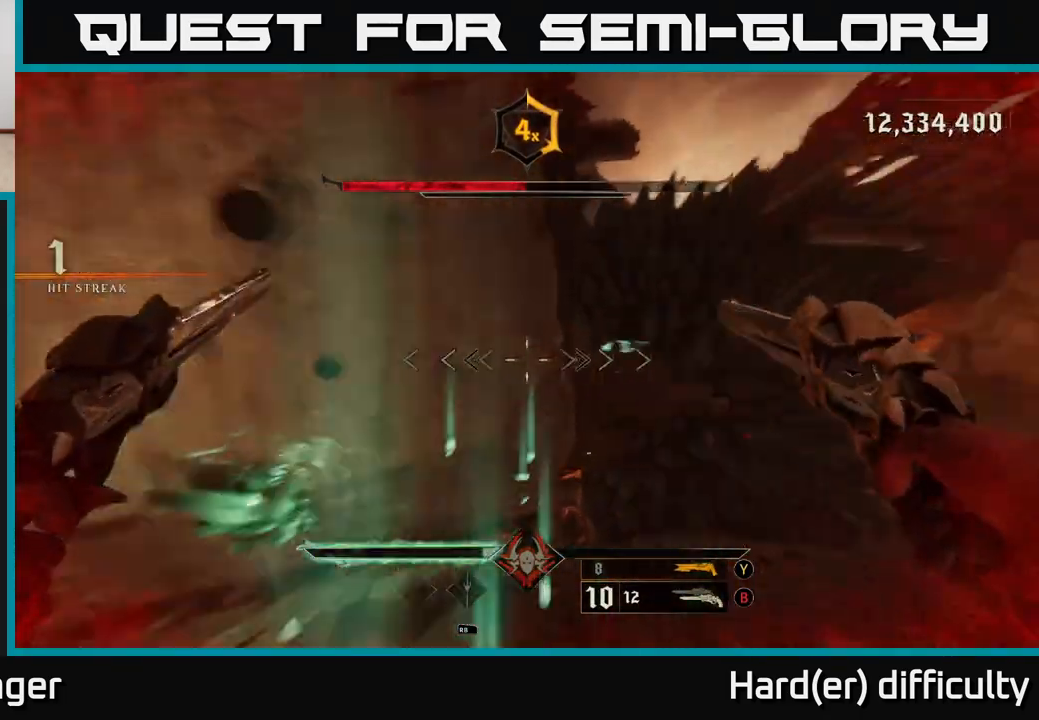
{"buttons": [], "left_stick": "center", "right_stick": "right", "events": [[333, "left_stick", "center"]]}
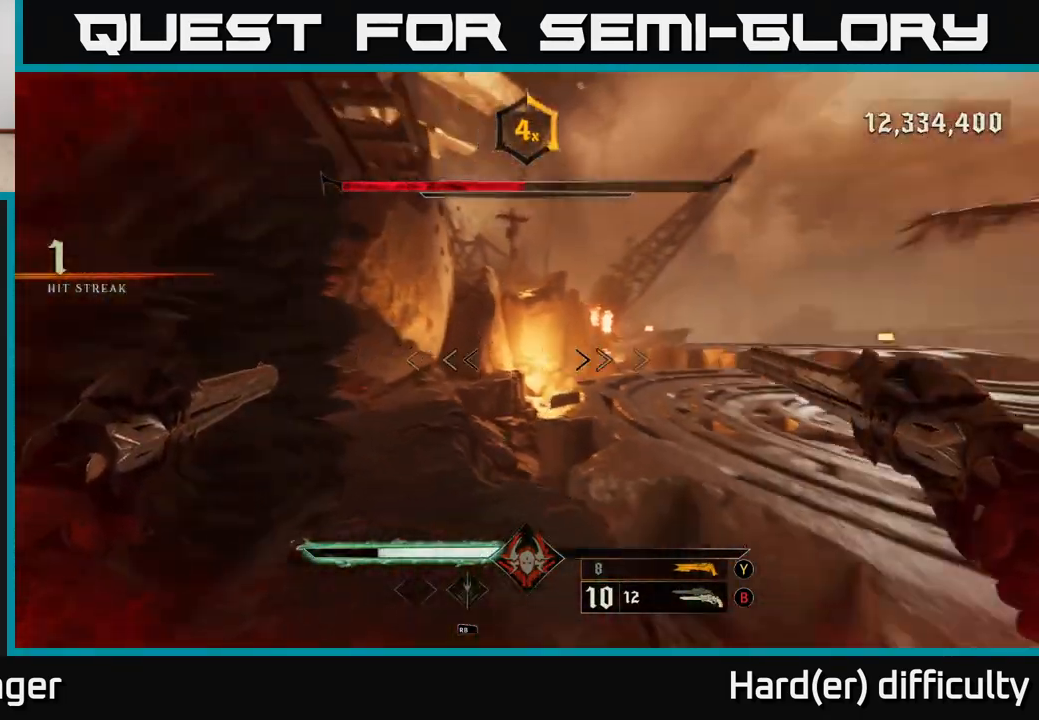
{"buttons": [], "left_stick": "up", "right_stick": "center", "events": [[17, "left_stick", "down-right"], [83, "left_stick", "right"], [267, "left_stick", "up"], [333, "right_stick", "center"], [350, "A", "down"], [450, "A", "up"]]}
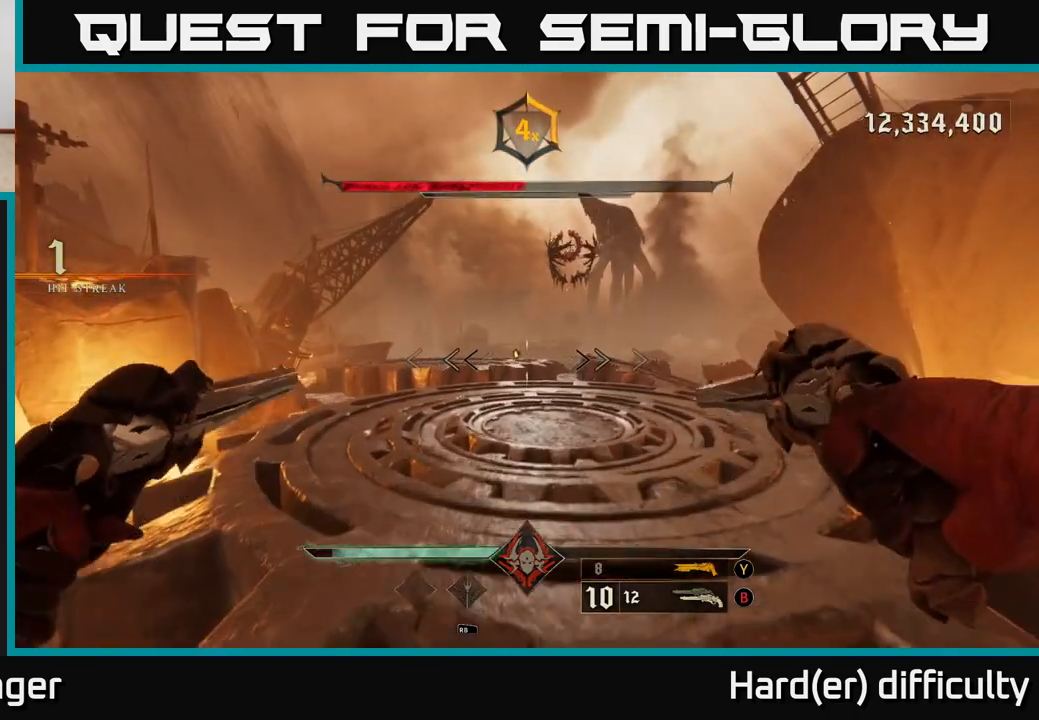
{"buttons": [], "left_stick": "up", "right_stick": "center", "events": [[100, "right_stick", "up"], [283, "R2", "down"], [333, "right_stick", "center"], [350, "R2", "up"]]}
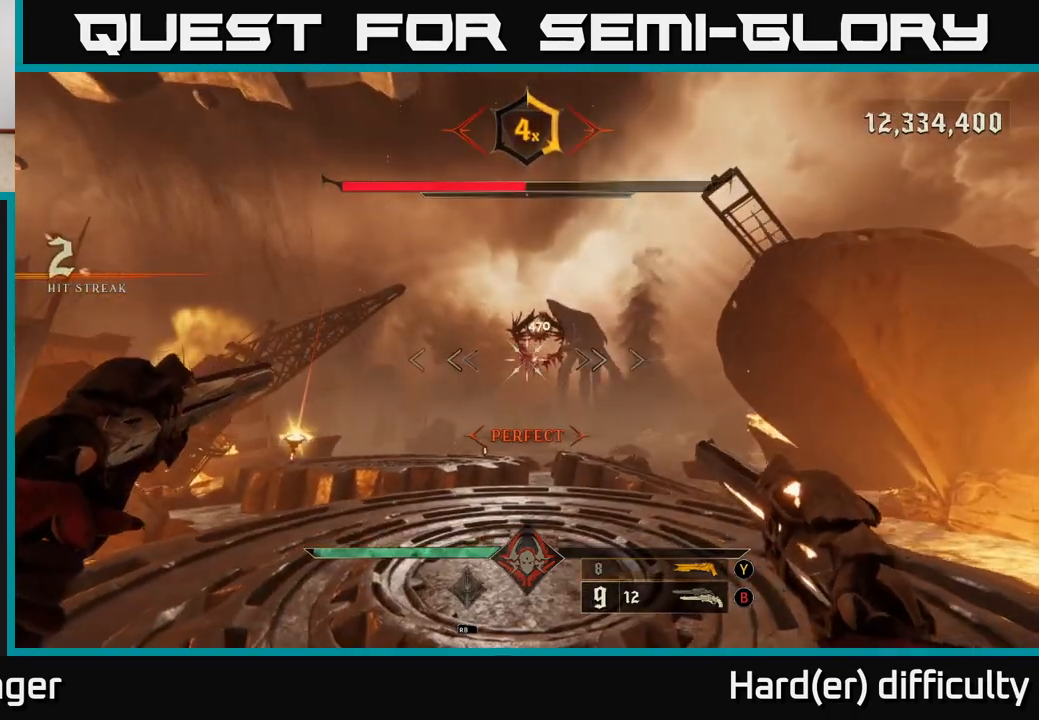
{"buttons": [], "left_stick": "up-right", "right_stick": "center", "events": [[33, "right_stick", "up"], [183, "right_stick", "center"], [200, "R2", "down"], [283, "R2", "up"], [350, "left_stick", "up-right"]]}
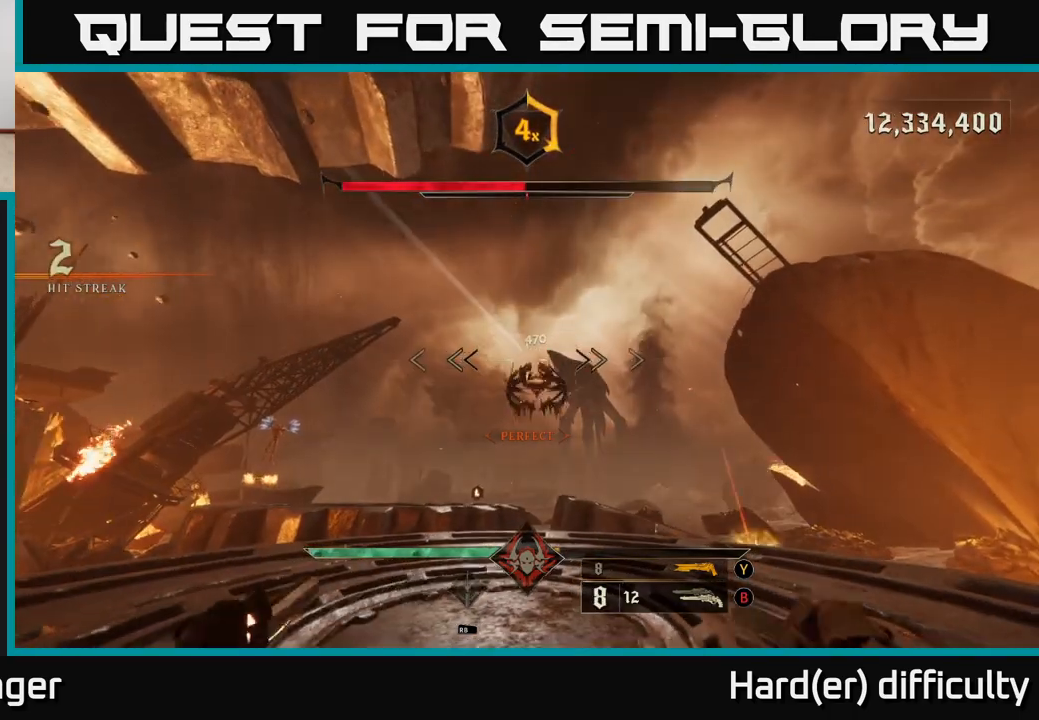
{"buttons": [], "left_stick": "up-right", "right_stick": "center", "events": [[17, "left_stick", "up"], [200, "R2", "down"], [200, "left_stick", "up-right"], [200, "right_stick", "down"], [283, "R2", "up"], [283, "right_stick", "center"]]}
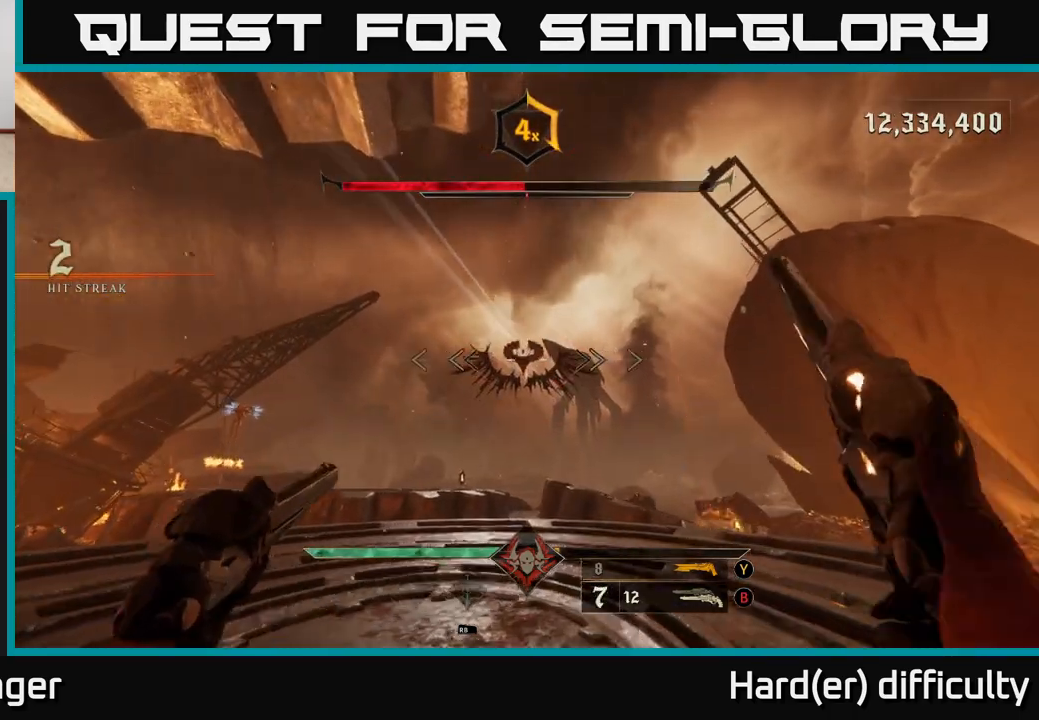
{"buttons": [], "left_stick": "up", "right_stick": "down-left", "events": [[83, "right_stick", "up-left"], [167, "R2", "down"], [183, "right_stick", "center"], [217, "R2", "up"], [383, "left_stick", "up"], [417, "right_stick", "down-left"]]}
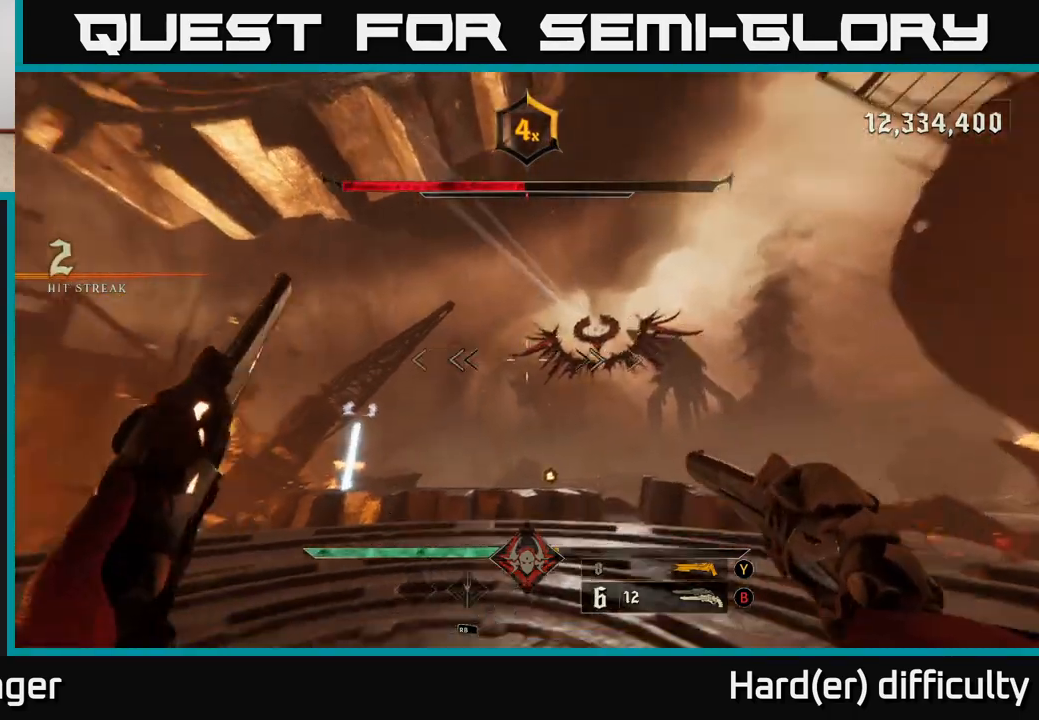
{"buttons": [], "left_stick": "right", "right_stick": "center", "events": [[150, "R2", "down"], [150, "right_stick", "center"], [217, "R2", "up"], [367, "left_stick", "up-right"], [383, "right_stick", "down-left"], [500, "left_stick", "right"], [500, "right_stick", "center"]]}
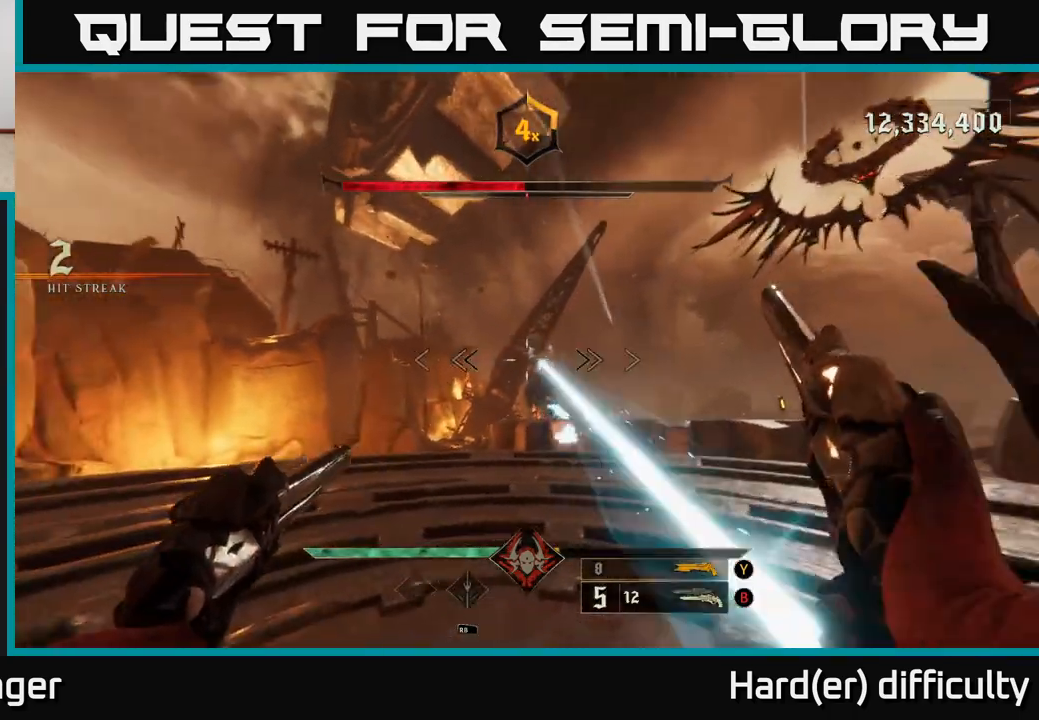
{"buttons": [], "left_stick": "up-left", "right_stick": "center", "events": [[17, "L2", "down"], [100, "R2", "down"], [150, "L2", "up"], [183, "R2", "up"], [350, "left_stick", "up-left"], [367, "right_stick", "up-left"], [483, "right_stick", "center"]]}
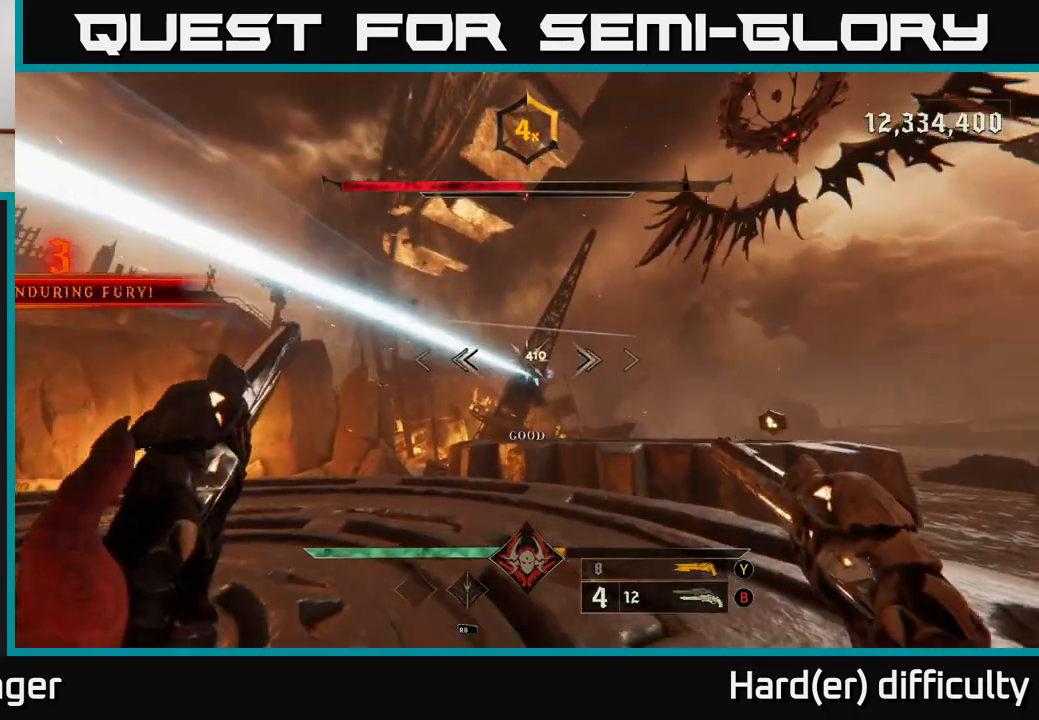
{"buttons": [], "left_stick": "up-left", "right_stick": "center", "events": [[50, "left_stick", "up"], [100, "R2", "down"], [150, "R2", "up"], [267, "right_stick", "down-right"], [367, "left_stick", "up-left"], [367, "right_stick", "center"]]}
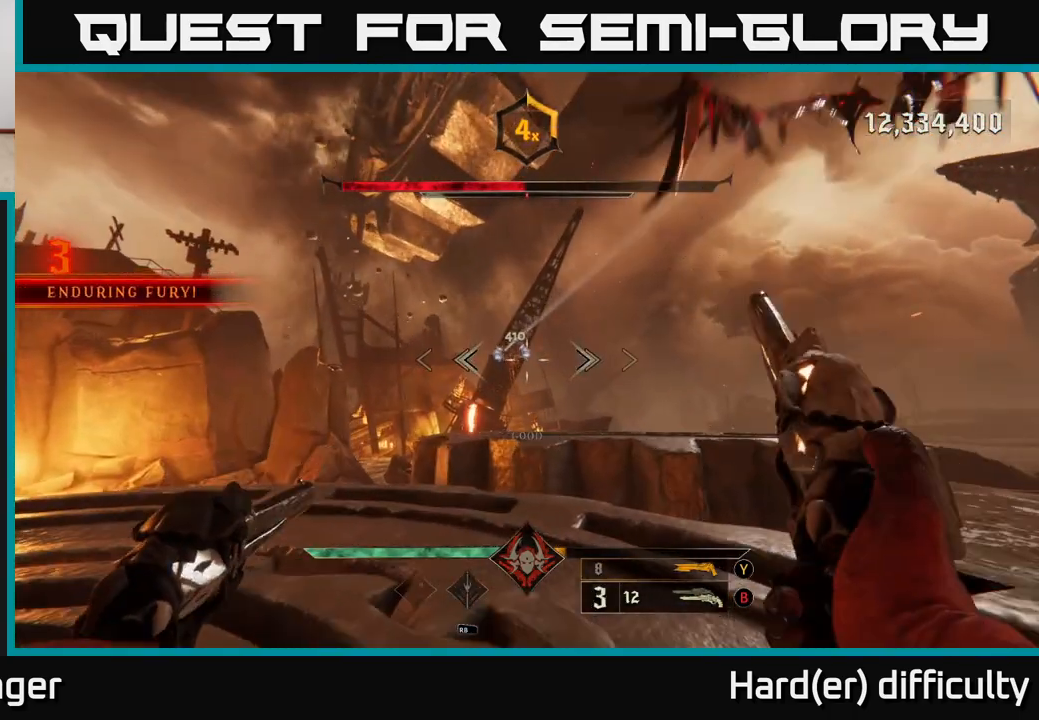
{"buttons": [], "left_stick": "up-left", "right_stick": "up-right", "events": [[33, "left_stick", "up"], [67, "R2", "down"], [150, "R2", "up"], [150, "left_stick", "up-left"], [417, "right_stick", "up-right"]]}
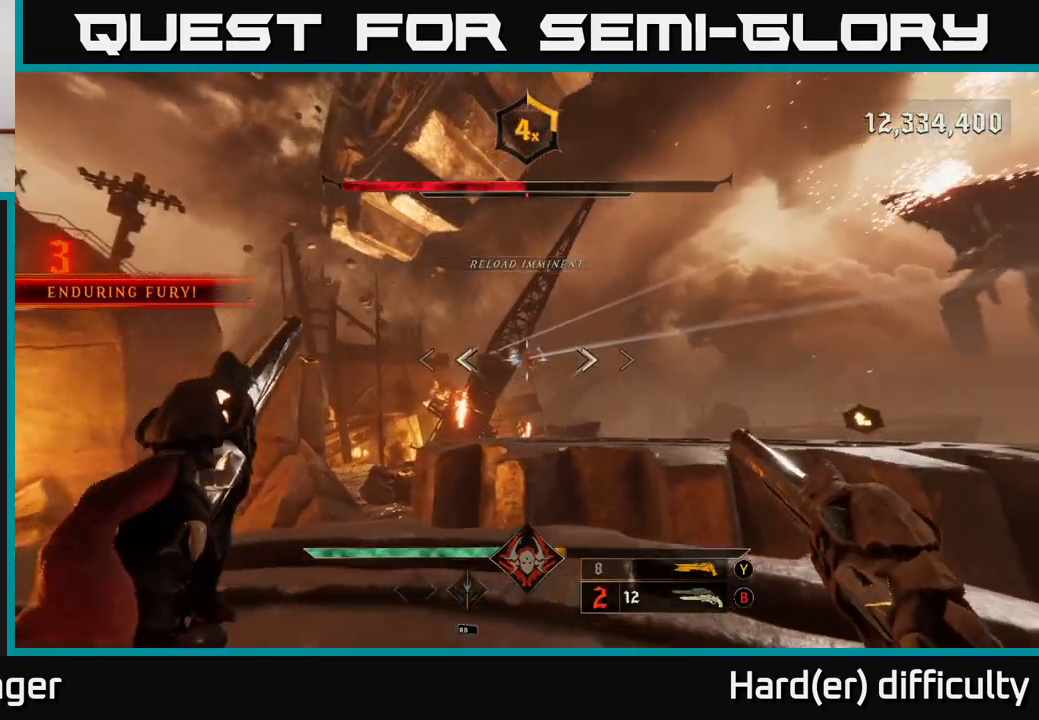
{"buttons": [], "left_stick": "up-left", "right_stick": "center", "events": [[33, "R2", "down"], [67, "left_stick", "left"], [83, "R2", "up"], [83, "right_stick", "center"], [183, "left_stick", "down-left"], [300, "right_stick", "right"], [417, "right_stick", "center"], [483, "left_stick", "up-left"]]}
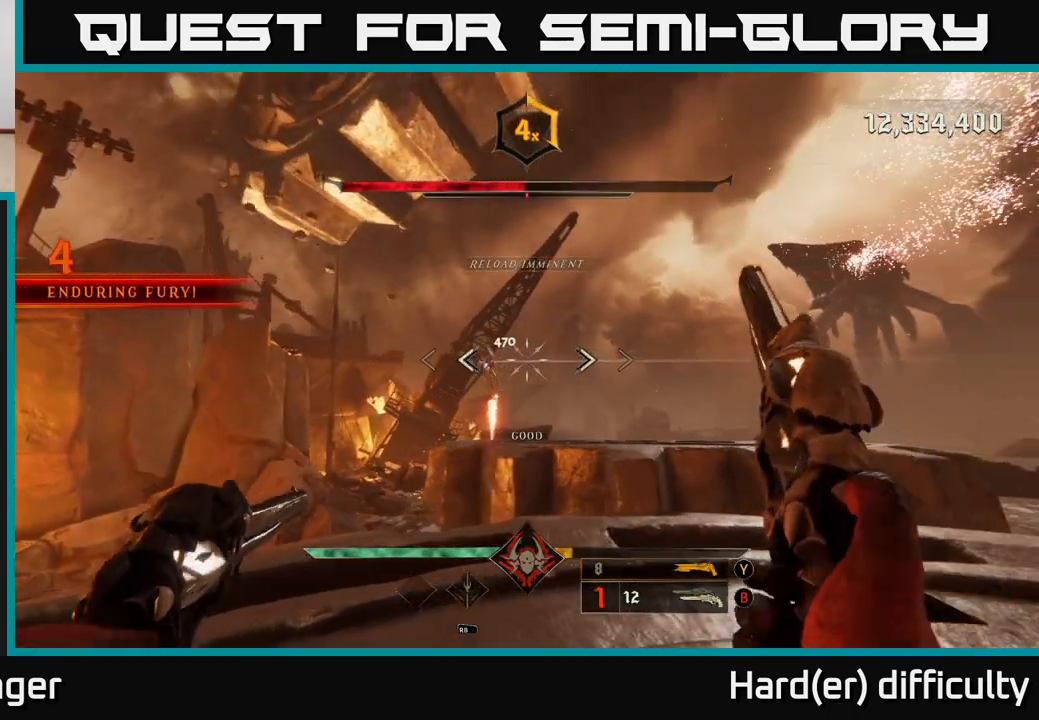
{"buttons": ["A"], "left_stick": "up-right", "right_stick": "center", "events": [[33, "right_stick", "left"], [67, "R2", "down"], [117, "right_stick", "center"], [150, "left_stick", "up-right"], [167, "R2", "up"], [450, "A", "down"]]}
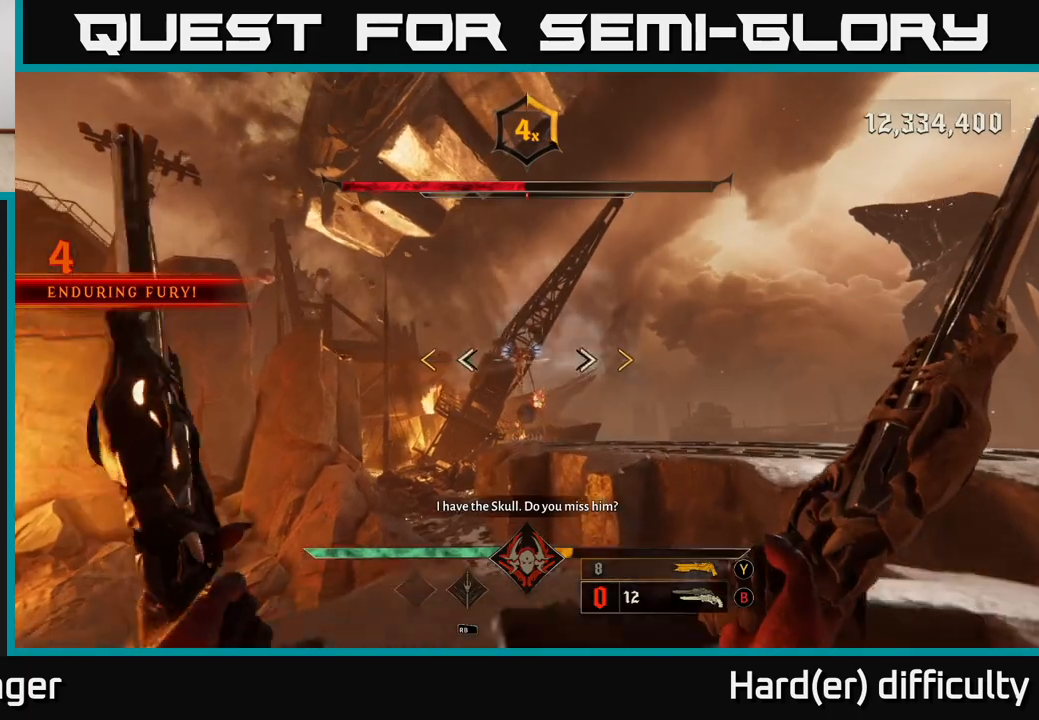
{"buttons": ["A", "X"], "left_stick": "up-right", "right_stick": "center", "events": [[17, "X", "down"], [133, "A", "up"], [133, "X", "up"], [417, "A", "down"], [483, "X", "down"]]}
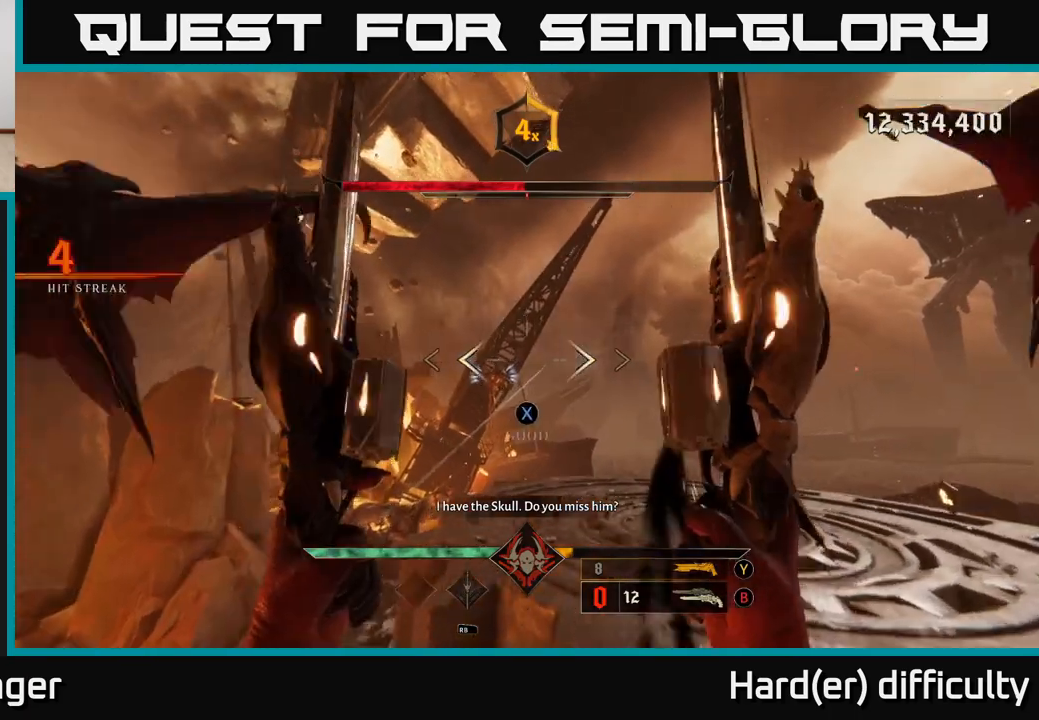
{"buttons": [], "left_stick": "up-right", "right_stick": "center", "events": [[67, "A", "up"], [100, "X", "up"], [233, "right_stick", "down-left"], [400, "right_stick", "center"]]}
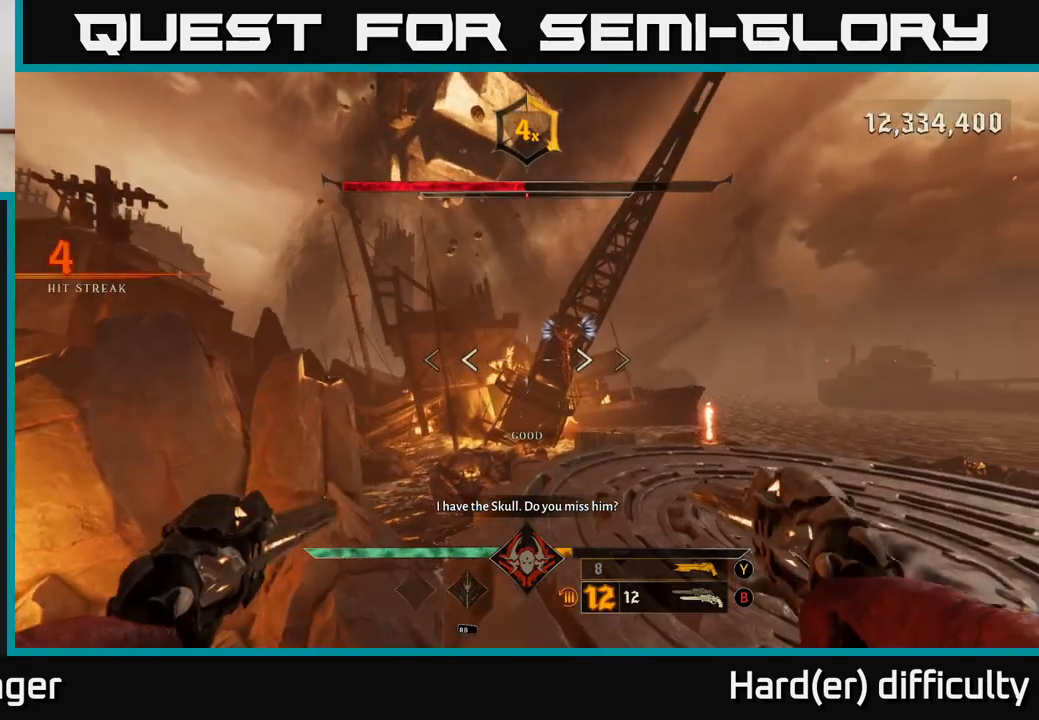
{"buttons": ["R2"], "left_stick": "up-right", "right_stick": "center", "events": [[33, "right_stick", "up-right"], [50, "R2", "down"], [133, "R2", "up"], [133, "right_stick", "center"], [300, "right_stick", "up-left"], [467, "right_stick", "center"], [483, "R2", "down"]]}
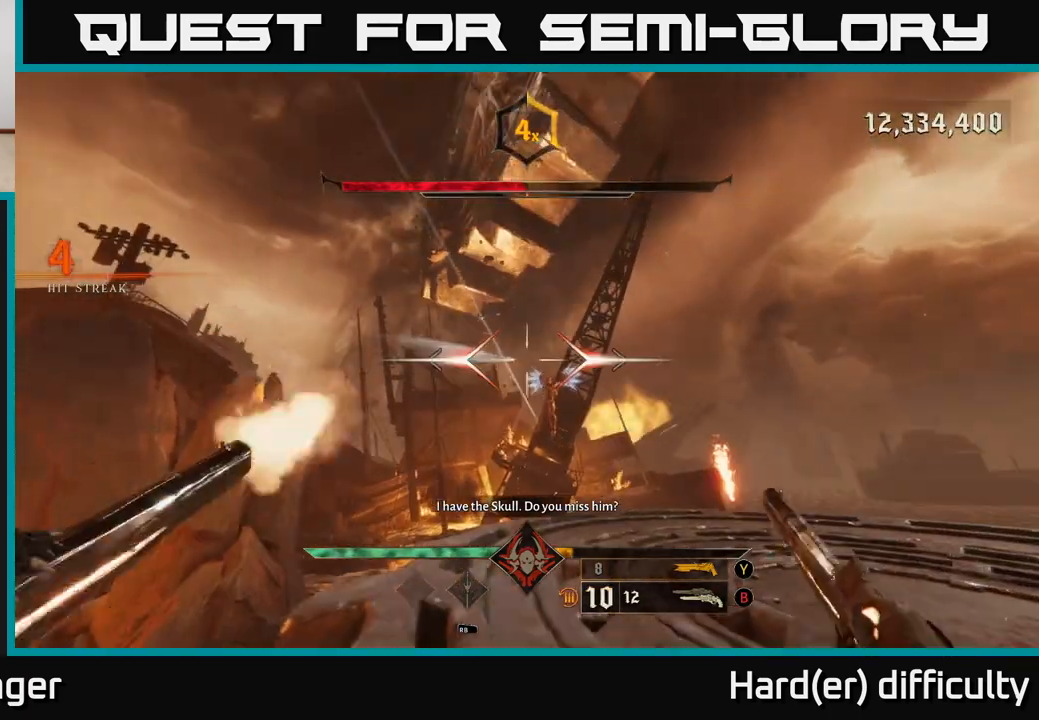
{"buttons": [], "left_stick": "up-right", "right_stick": "center", "events": [[33, "R2", "up"], [300, "right_stick", "down"], [350, "right_stick", "center"], [417, "Y", "down"], [500, "Y", "up"]]}